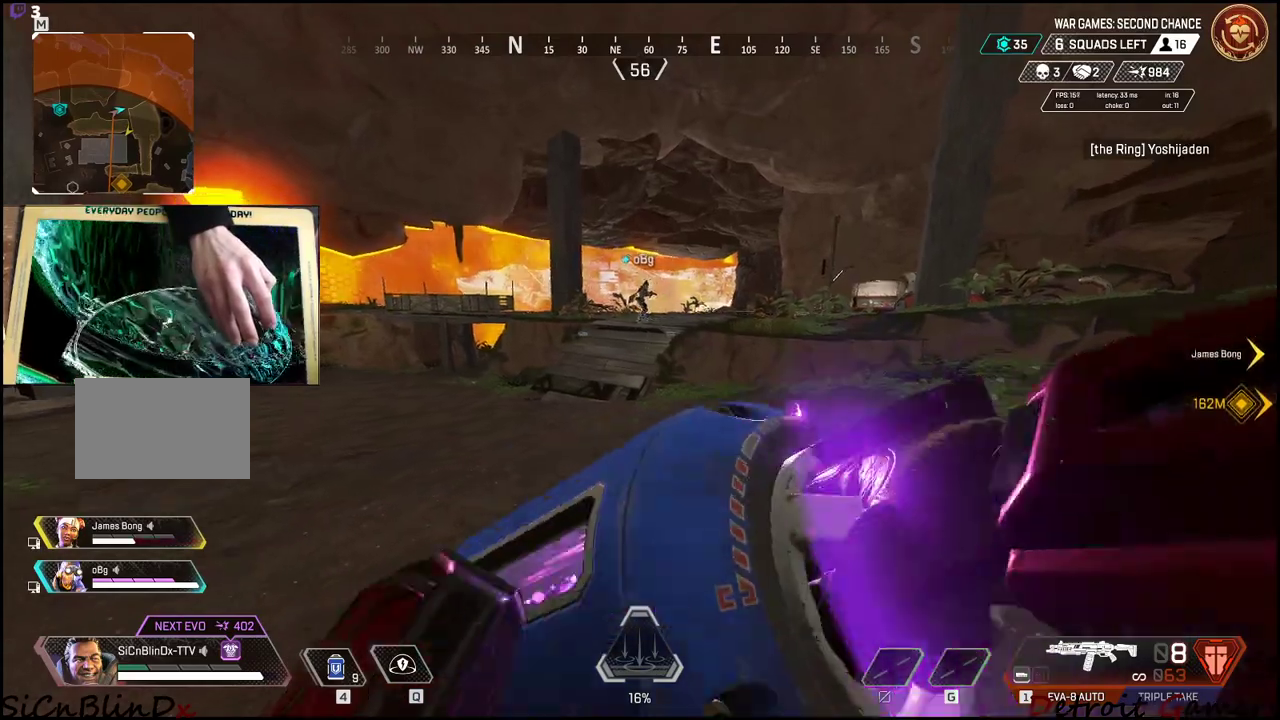
Gameplay with keyboard and mouse; each line is a JSON object with the keys held at the frame after it. "events" lists presses ("down") and releases ("up") of "1", "2", "3", "4", "5", "a", "alt", "c", "caps_lock", "ctrl", "d", "e", "f", "g", "q", "r", "s", "shift", "space", "t", "tab", "v", "w", "x" and "z" between this image and that frame as [ms after this image, input, new state], when the widget could be followed in between. No other keys are recorded. Mouse buttons are not recorded. Not read: mouse_move.
{"keys": ["shift", "w"], "events": [[116, "d", "up"], [116, "w", "down"], [383, "shift", "down"]]}
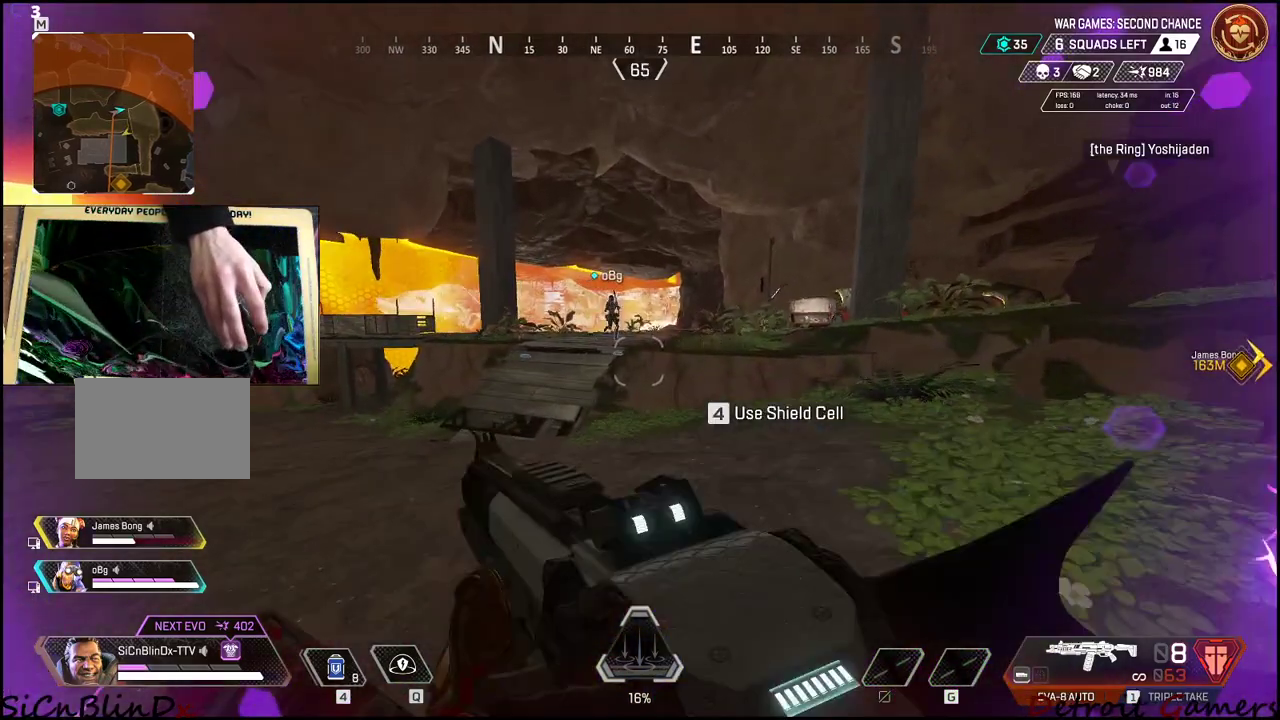
{"keys": ["4", "shift", "w"], "events": [[200, "4", "down"]]}
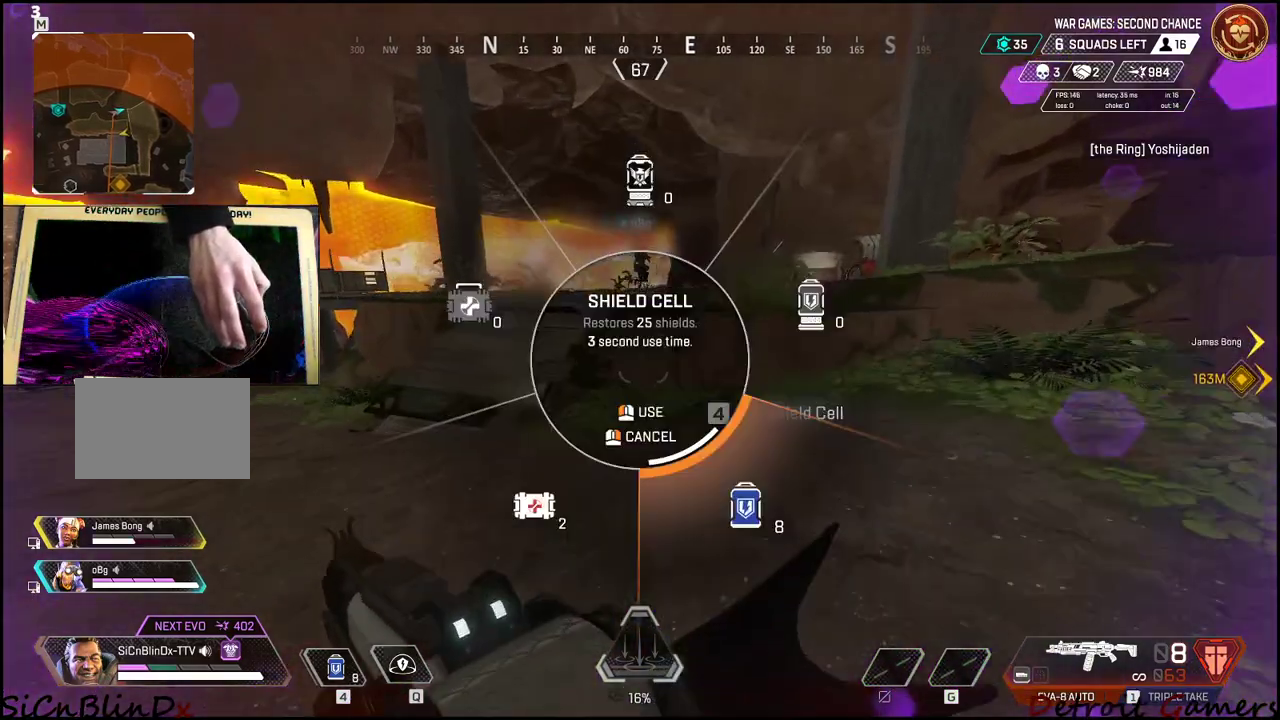
{"keys": ["a", "shift", "w"], "events": [[50, "4", "up"], [133, "4", "down"], [233, "4", "up"], [233, "a", "down"]]}
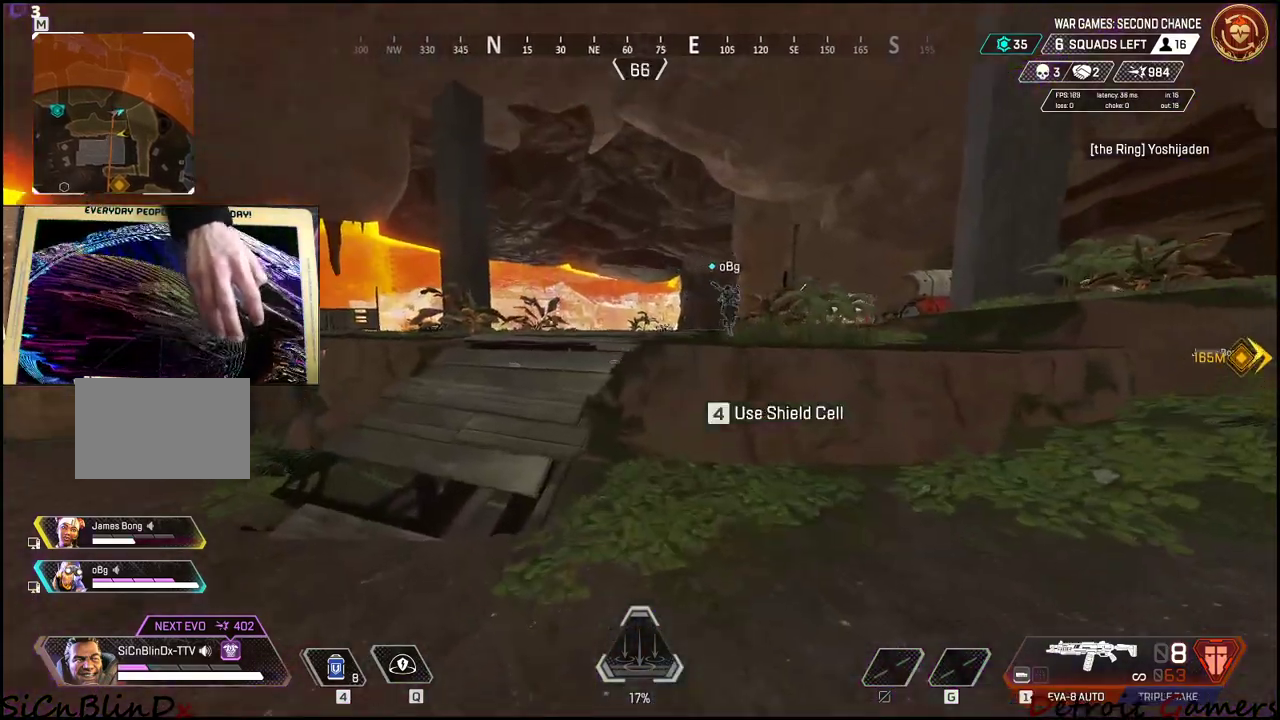
{"keys": ["a", "shift", "w"], "events": []}
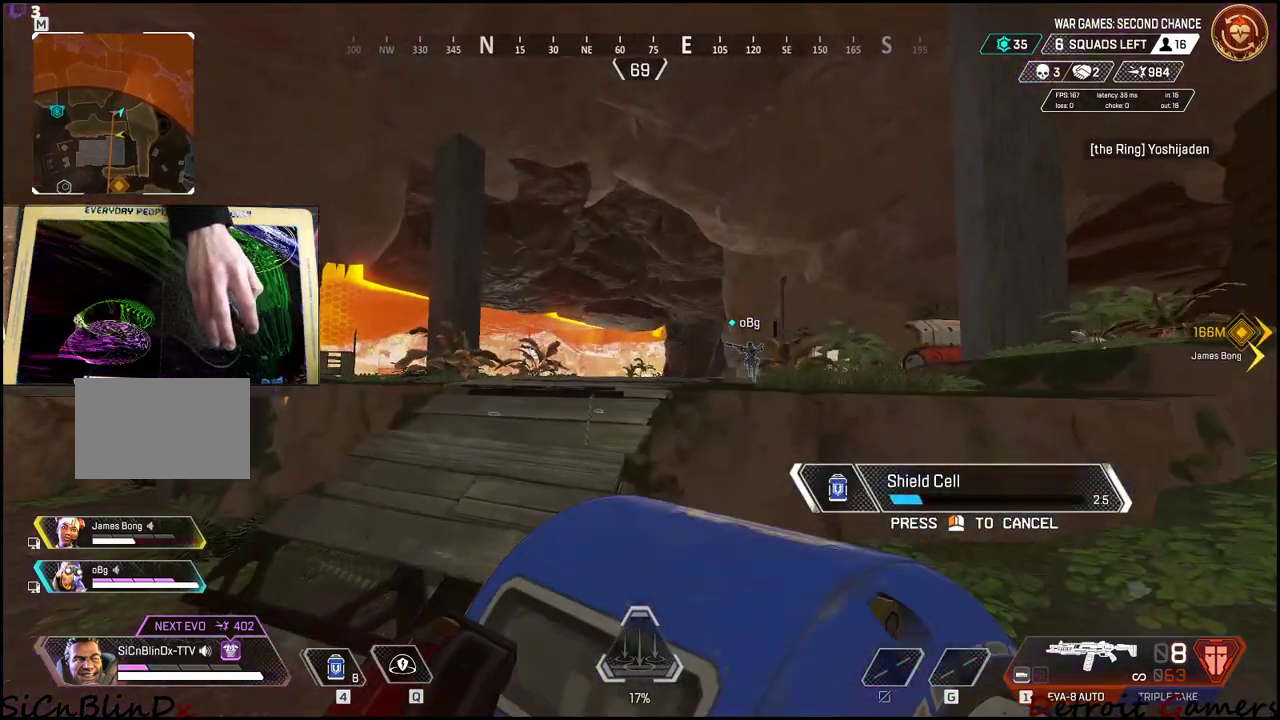
{"keys": ["shift", "w"], "events": [[266, "a", "up"], [350, "a", "down"], [500, "a", "up"]]}
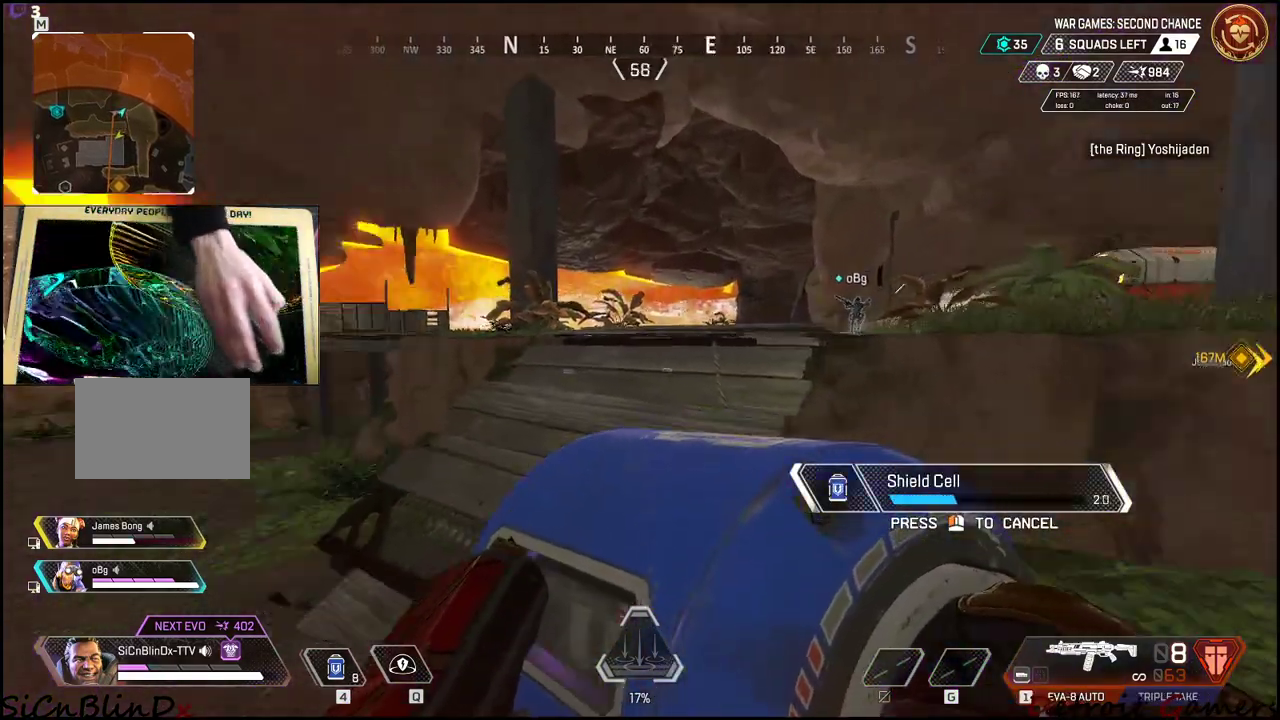
{"keys": ["shift", "w"], "events": []}
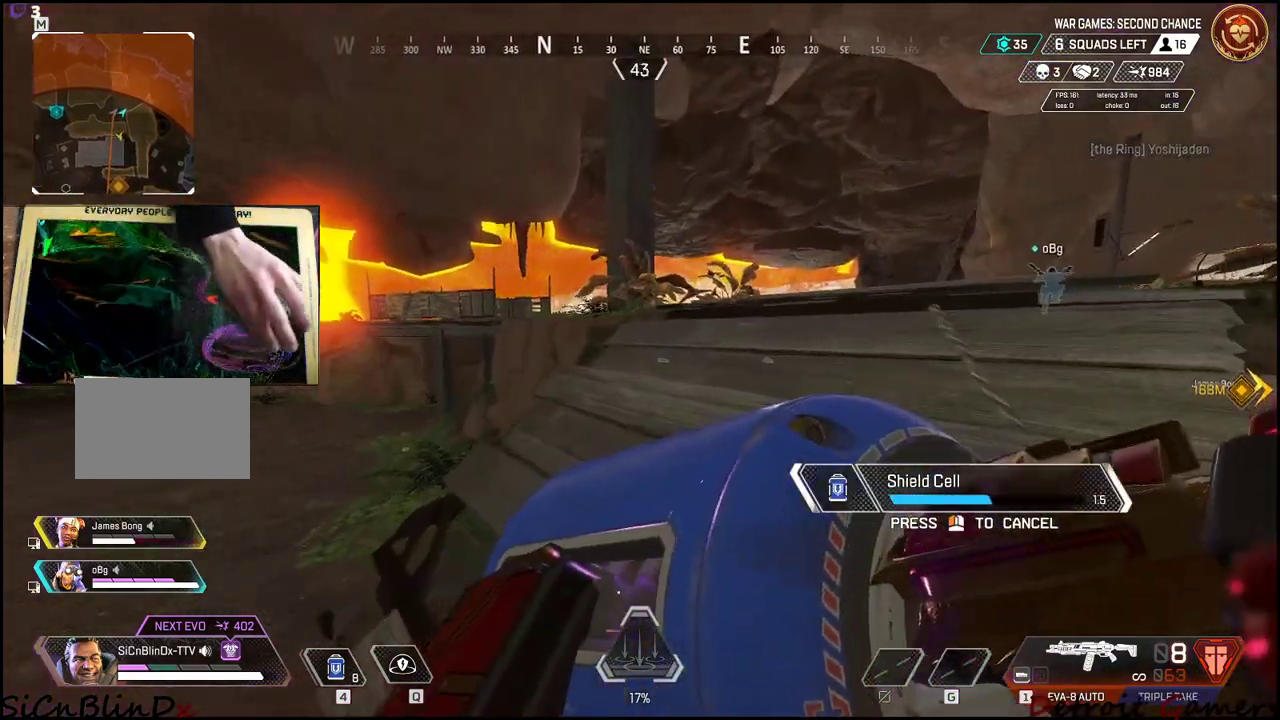
{"keys": ["shift", "w"], "events": []}
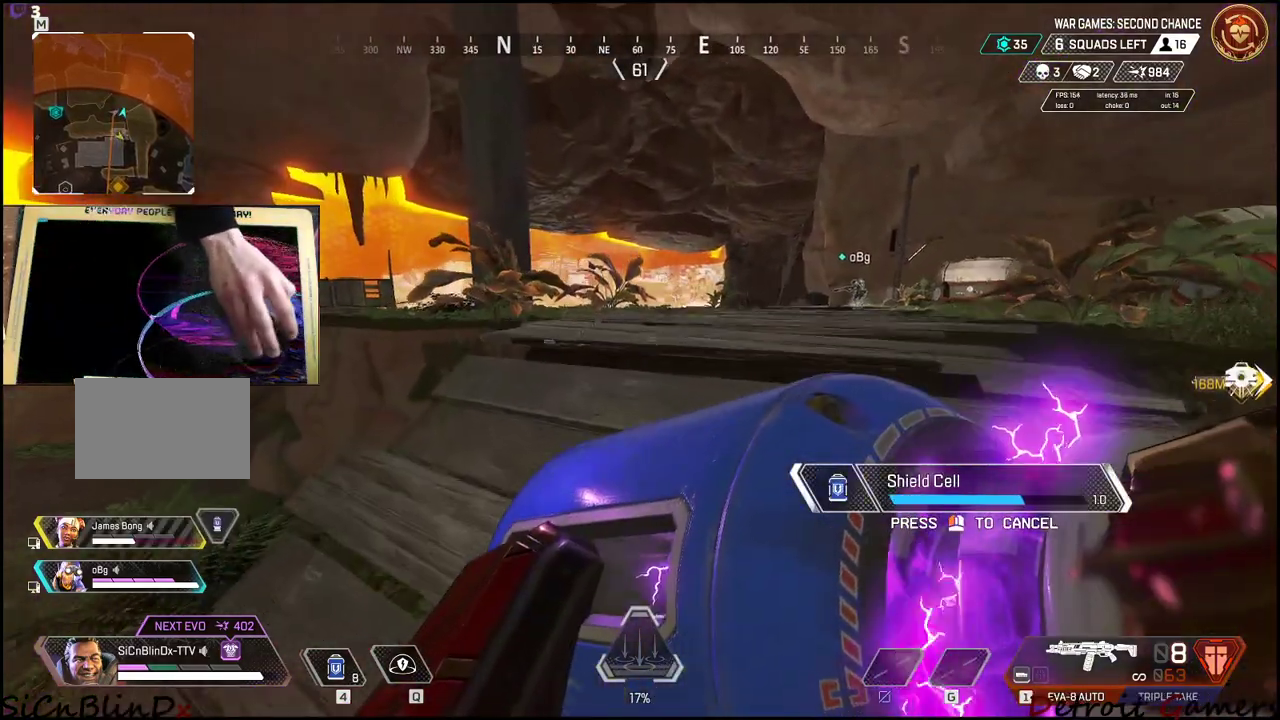
{"keys": ["shift", "w"], "events": []}
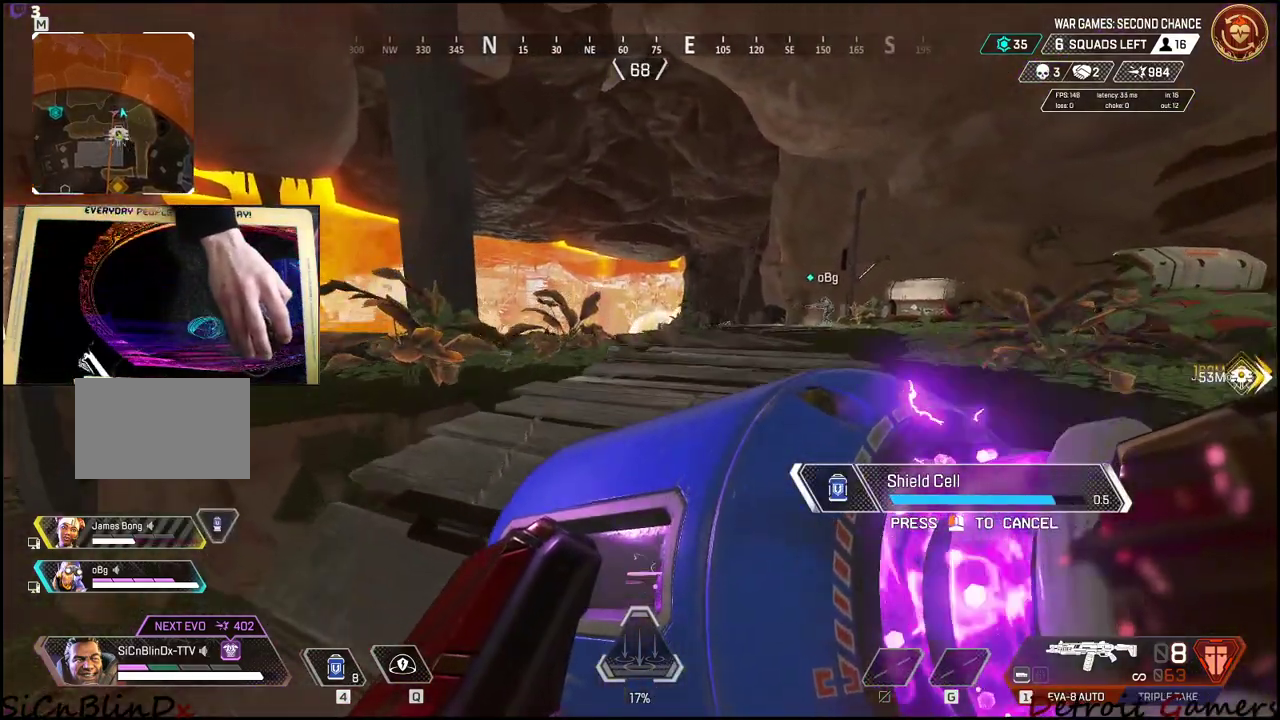
{"keys": ["shift", "w"], "events": []}
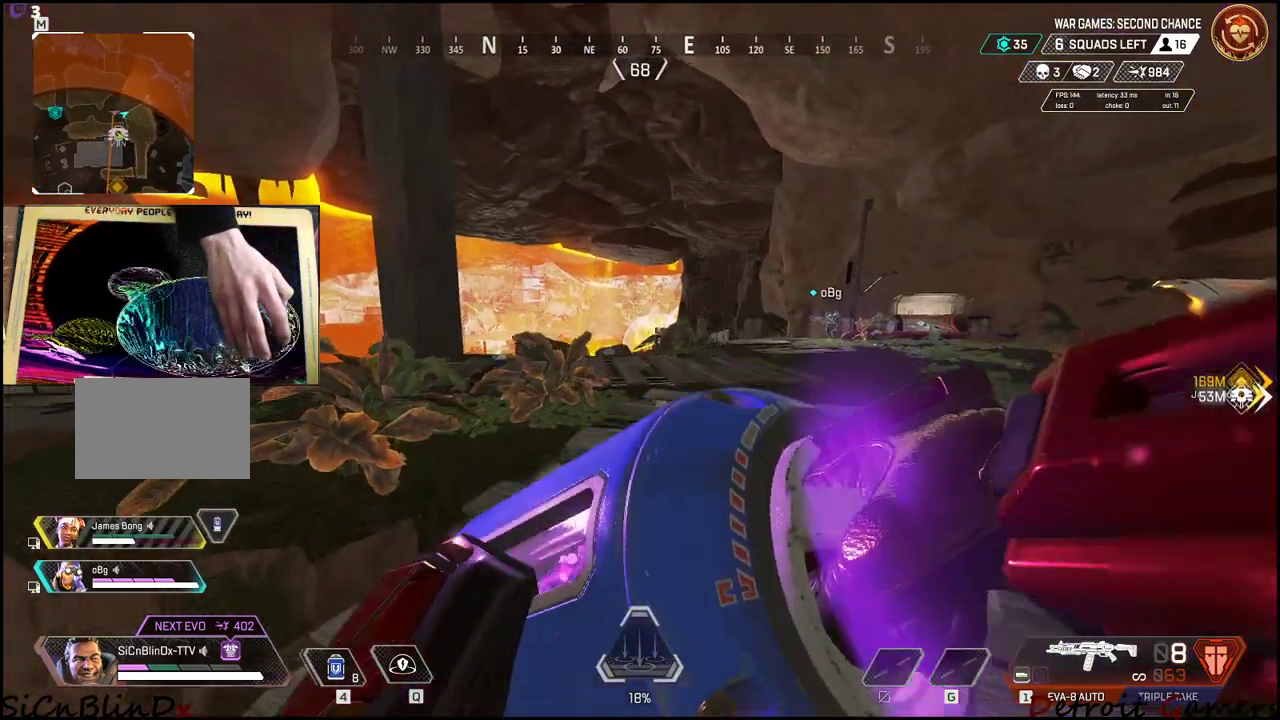
{"keys": ["a", "shift", "w"], "events": [[66, "a", "down"], [250, "f", "down"], [350, "f", "up"], [400, "f", "down"], [483, "f", "up"]]}
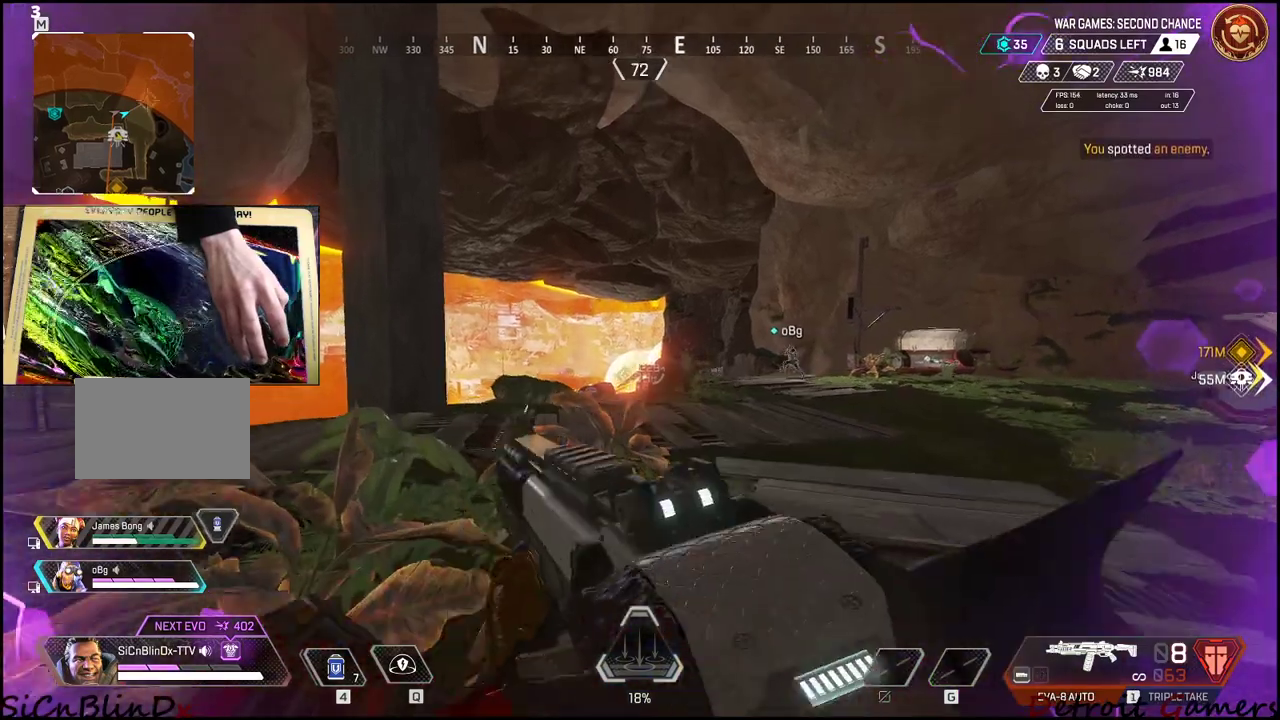
{"keys": ["w"], "events": [[33, "f", "down"], [116, "a", "up"], [116, "f", "up"], [116, "shift", "up"], [300, "1", "down"], [300, "2", "down"], [366, "2", "up"], [450, "1", "up"]]}
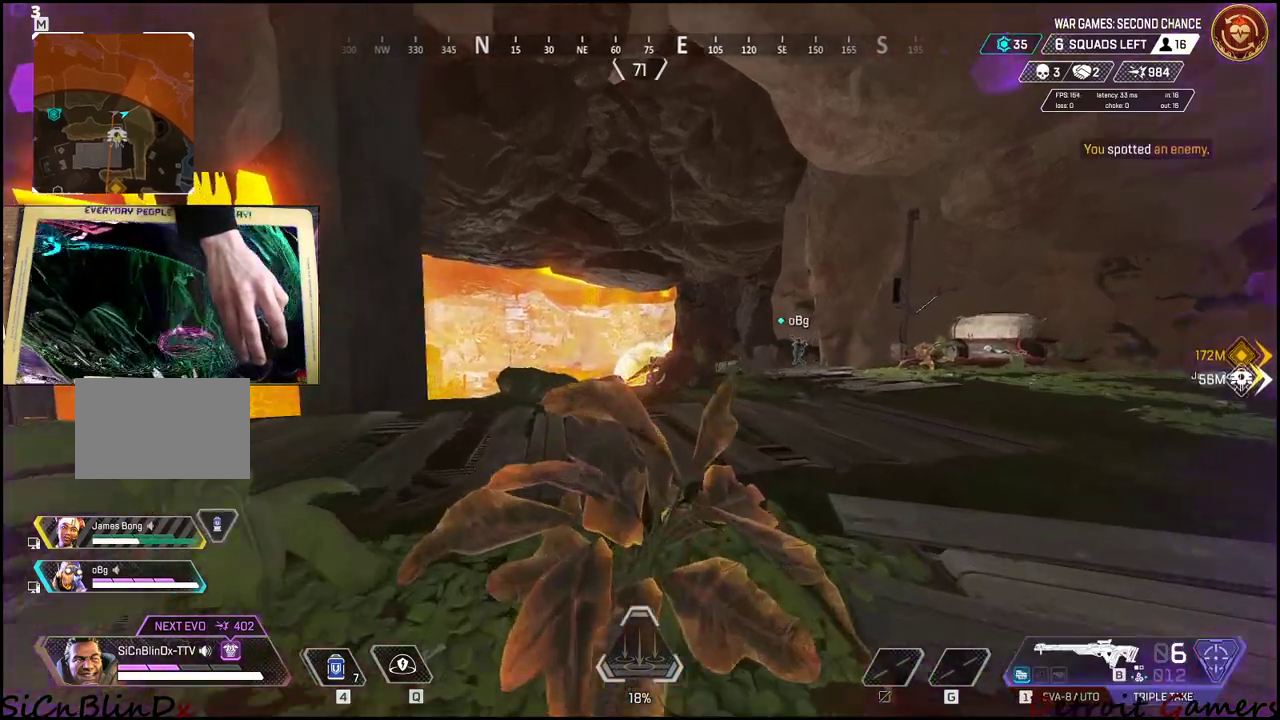
{"keys": ["a"], "events": [[150, "a", "down"], [283, "w", "up"]]}
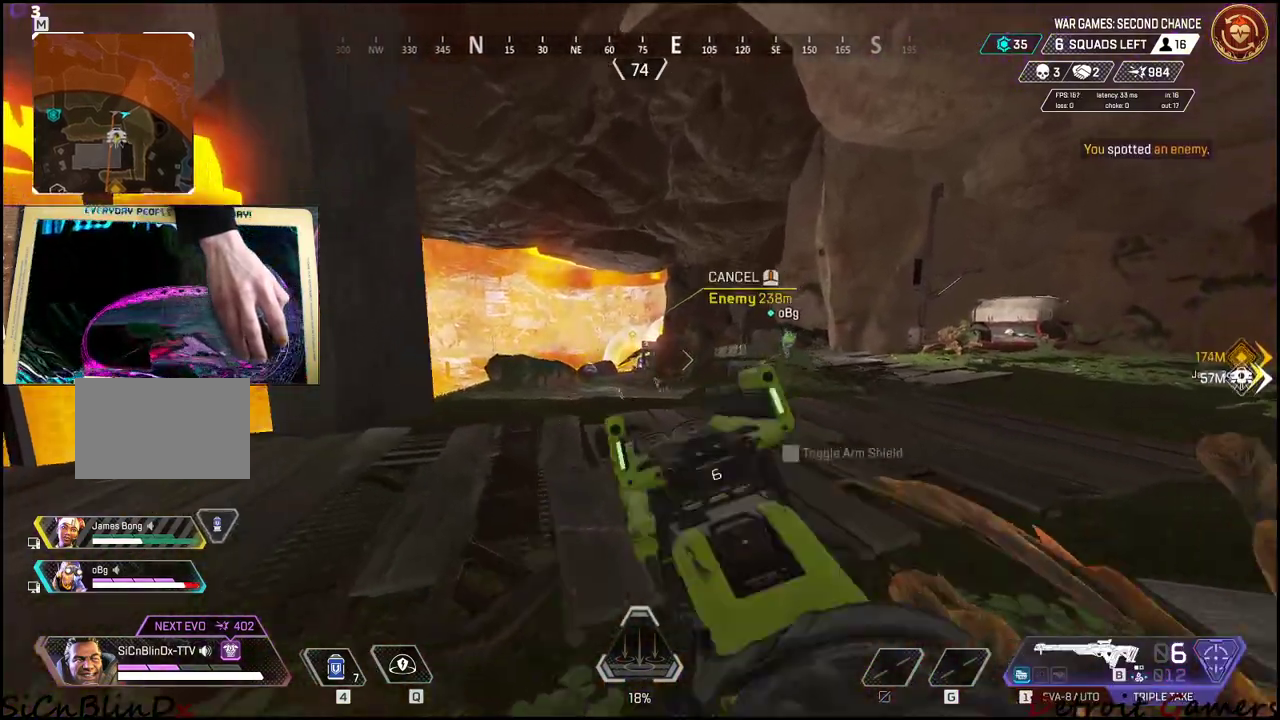
{"keys": ["a"], "events": []}
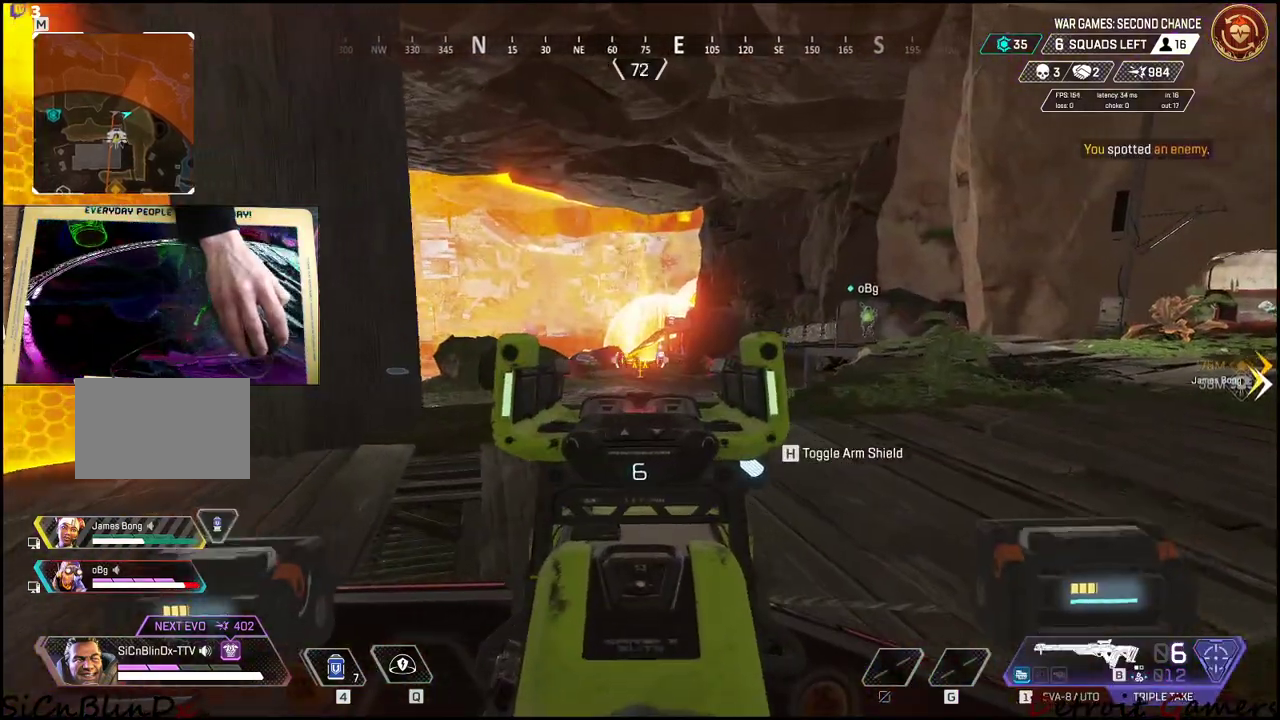
{"keys": ["a"], "events": []}
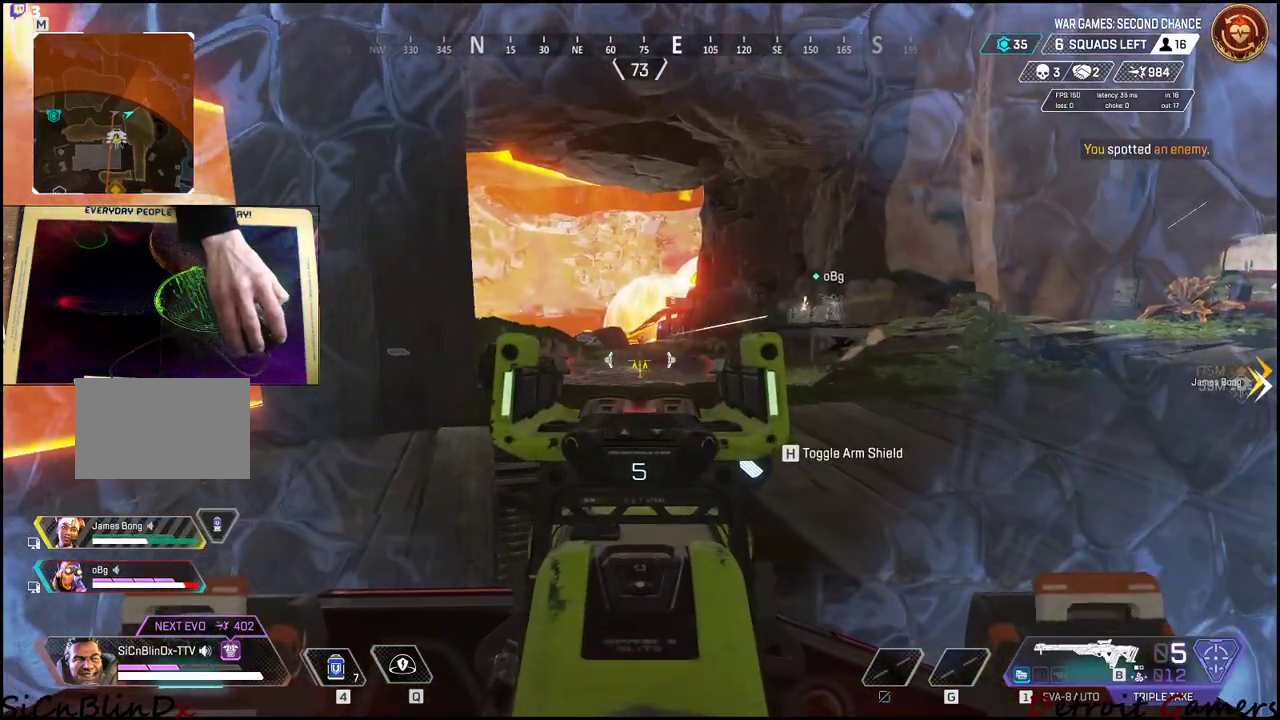
{"keys": ["d"], "events": [[366, "a", "up"], [366, "d", "down"]]}
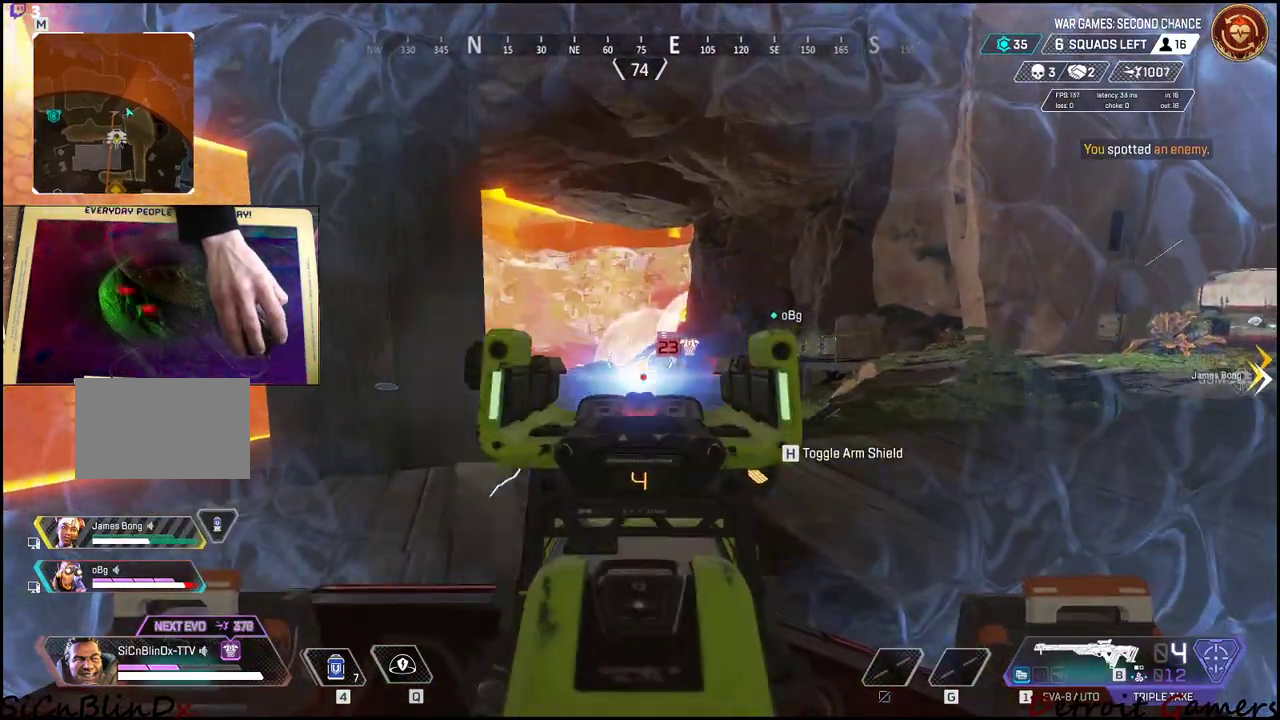
{"keys": [], "events": [[283, "d", "up"]]}
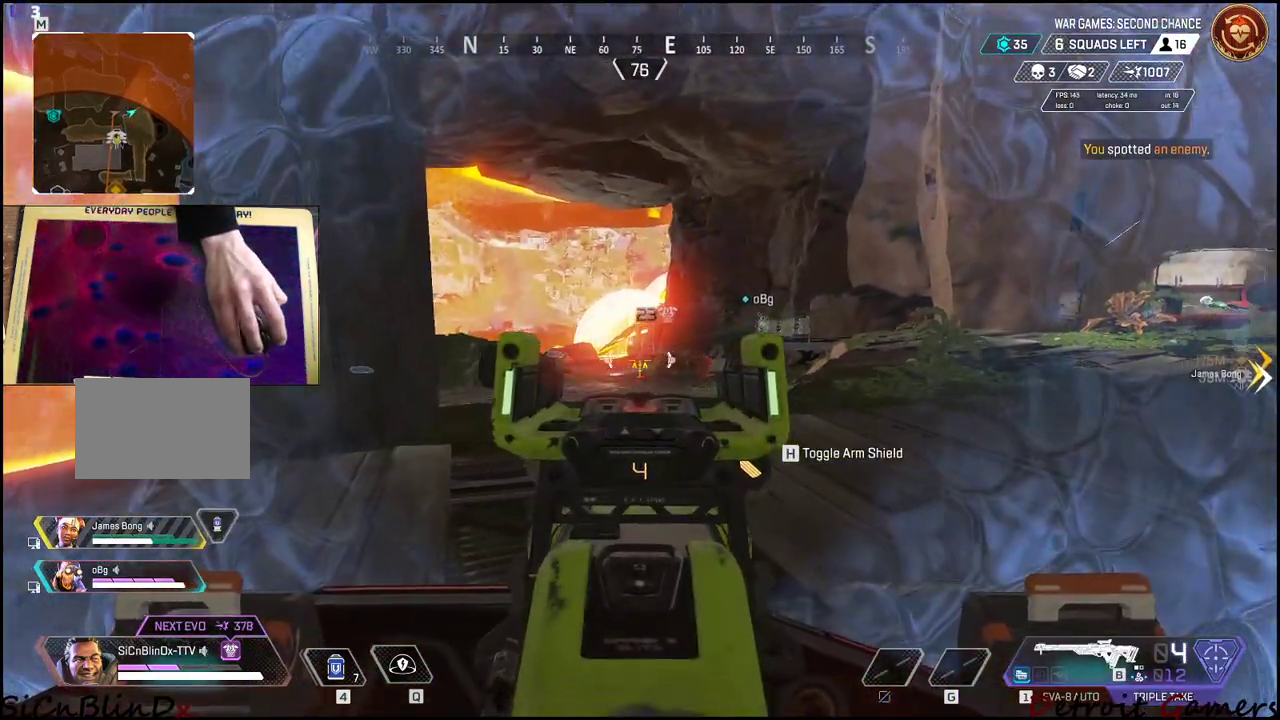
{"keys": ["a", "w"], "events": [[166, "d", "down"], [266, "w", "down"], [400, "d", "up"], [500, "a", "down"]]}
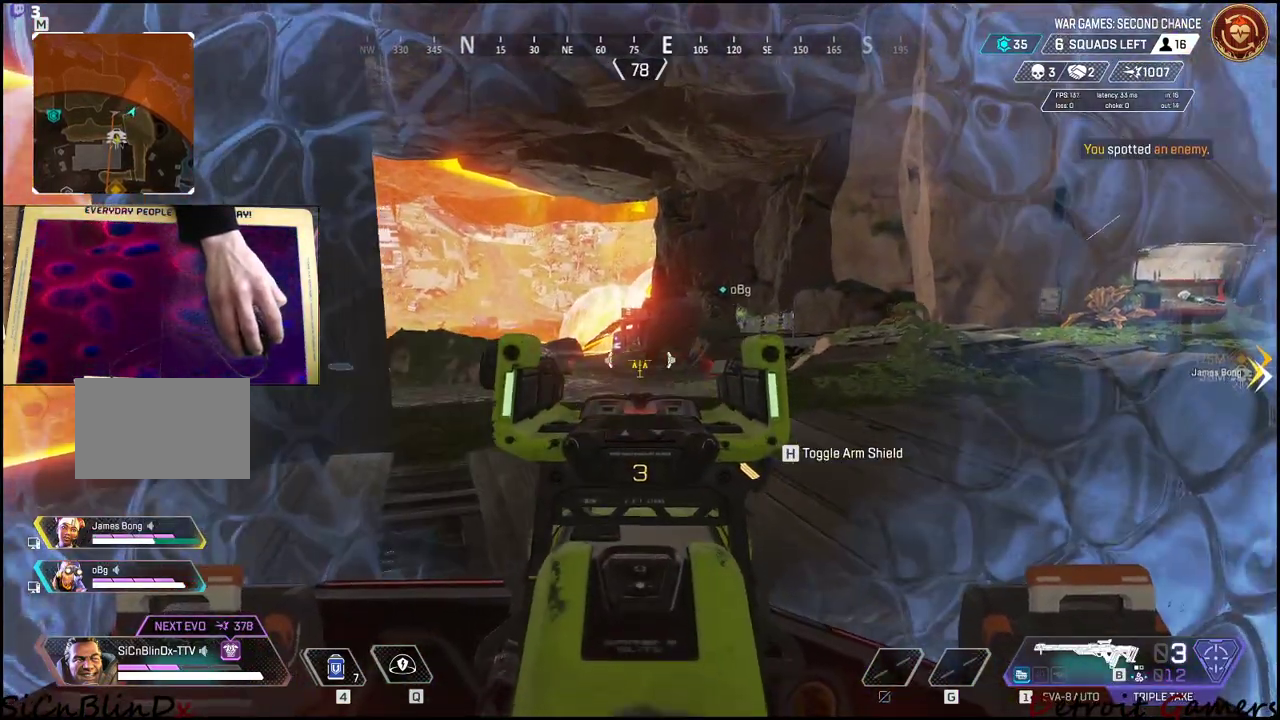
{"keys": ["a"], "events": [[50, "w", "up"]]}
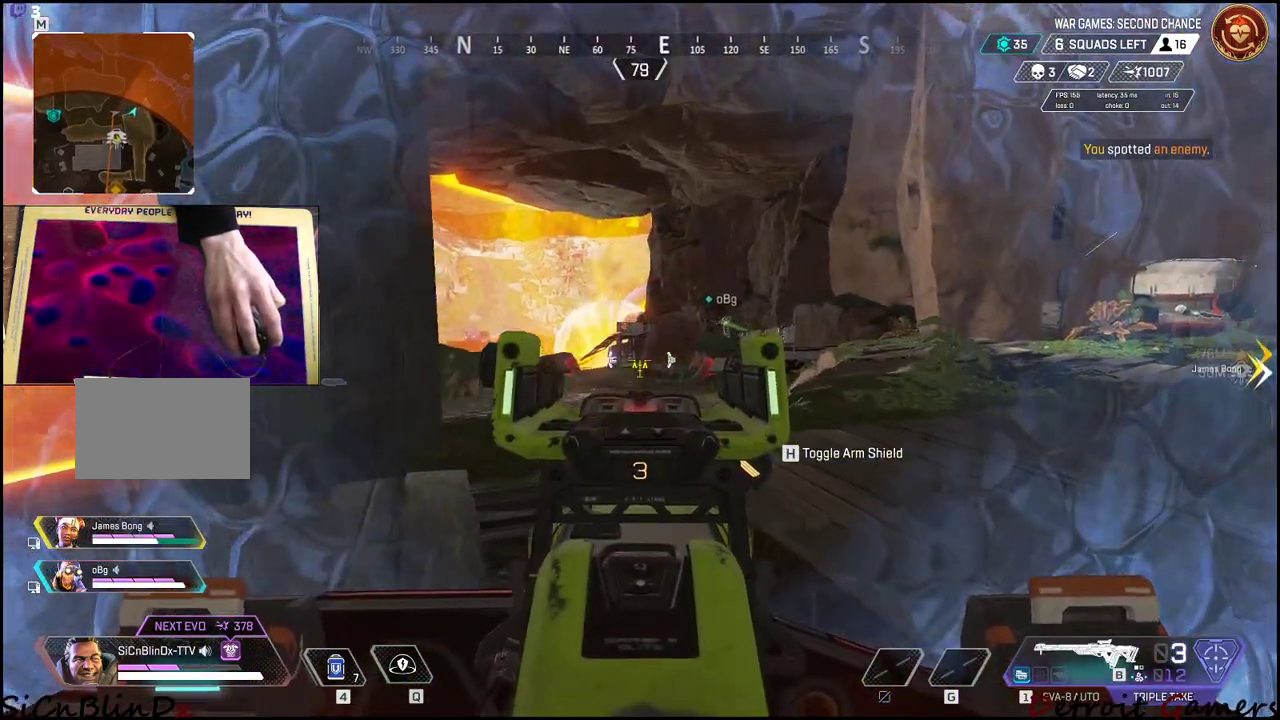
{"keys": ["a", "w"], "events": [[100, "a", "up"], [300, "a", "down"], [433, "w", "down"]]}
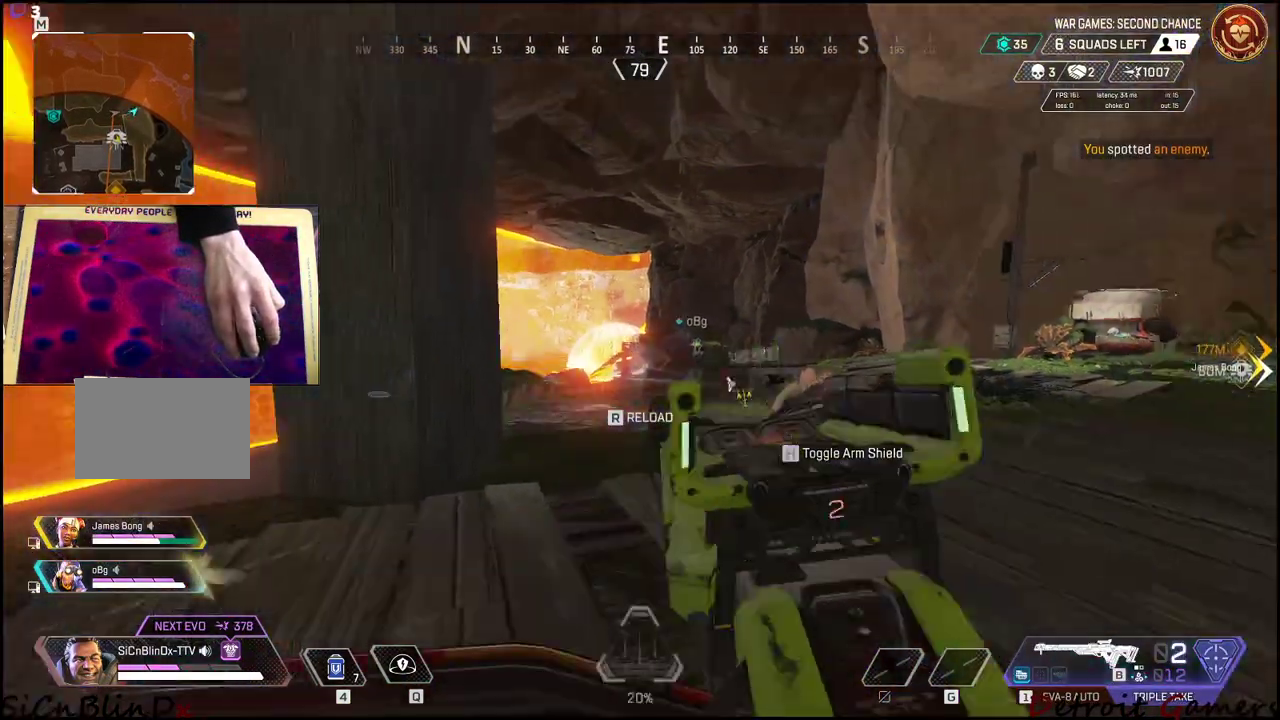
{"keys": ["4", "w"], "events": [[150, "4", "down"], [150, "shift", "down"], [266, "shift", "up"], [300, "a", "up"]]}
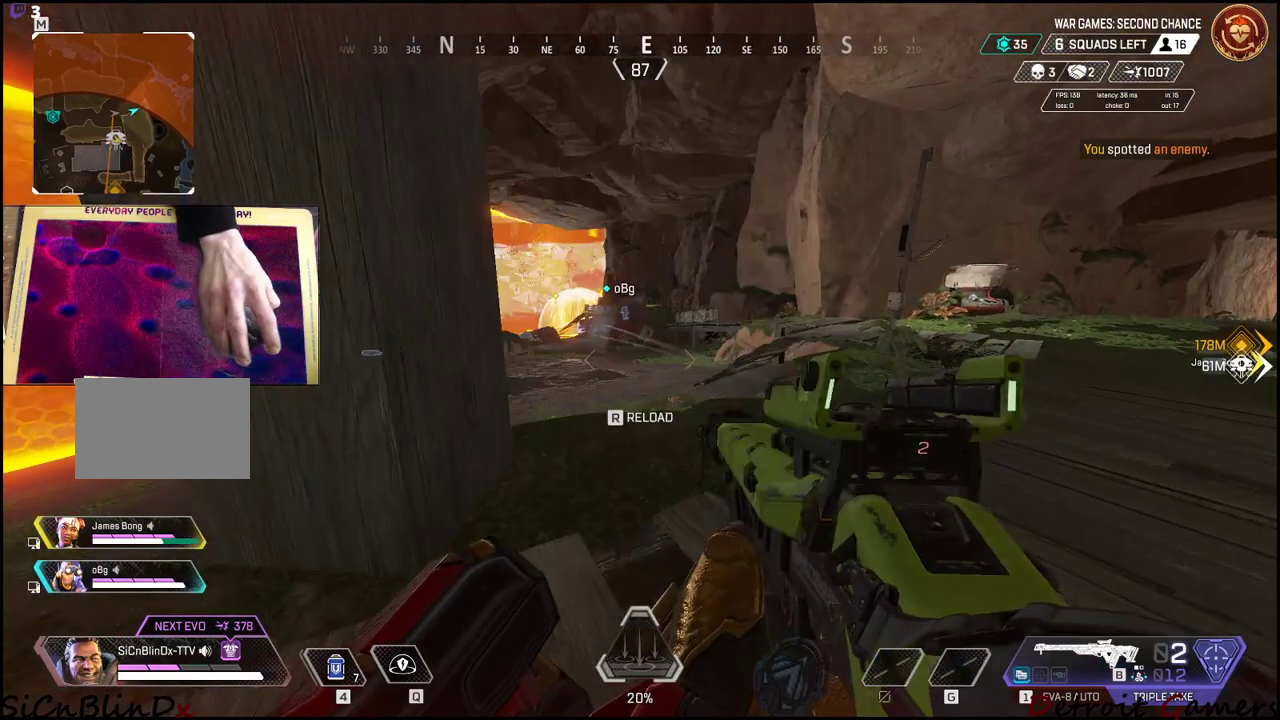
{"keys": ["d", "w"], "events": [[50, "4", "up"], [100, "4", "down"], [183, "4", "up"], [416, "d", "down"]]}
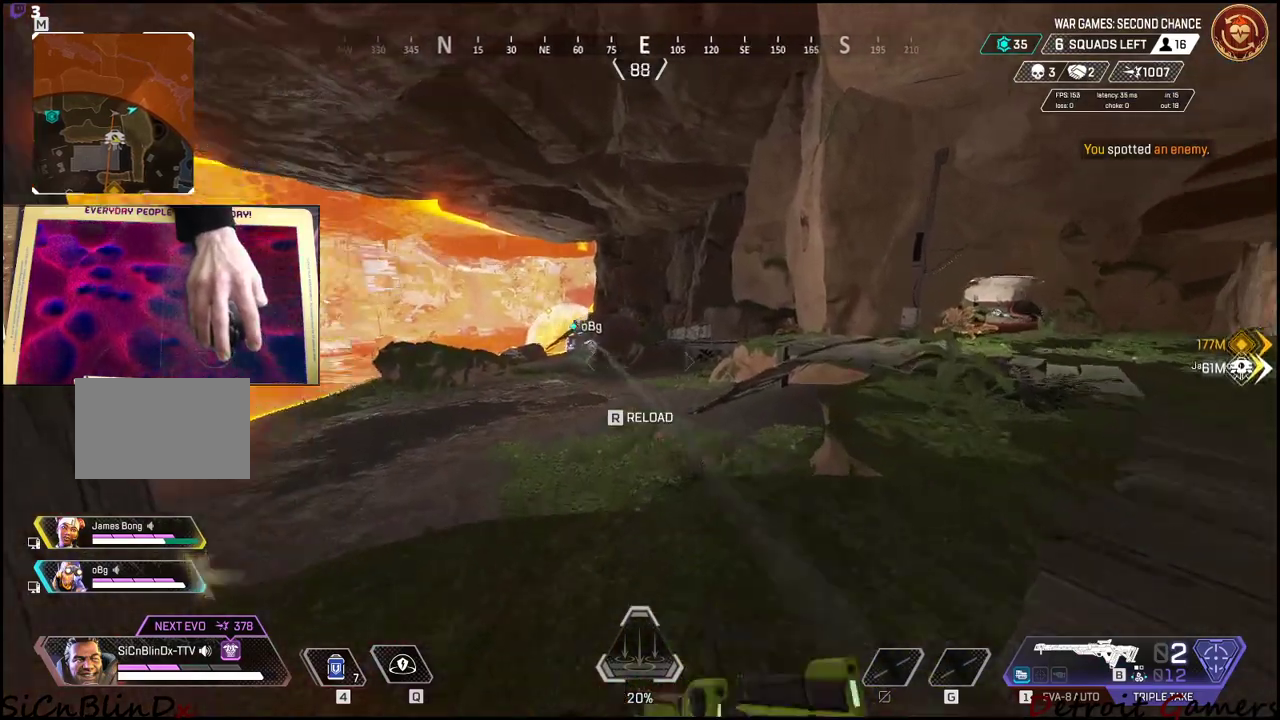
{"keys": ["w"], "events": [[366, "d", "up"]]}
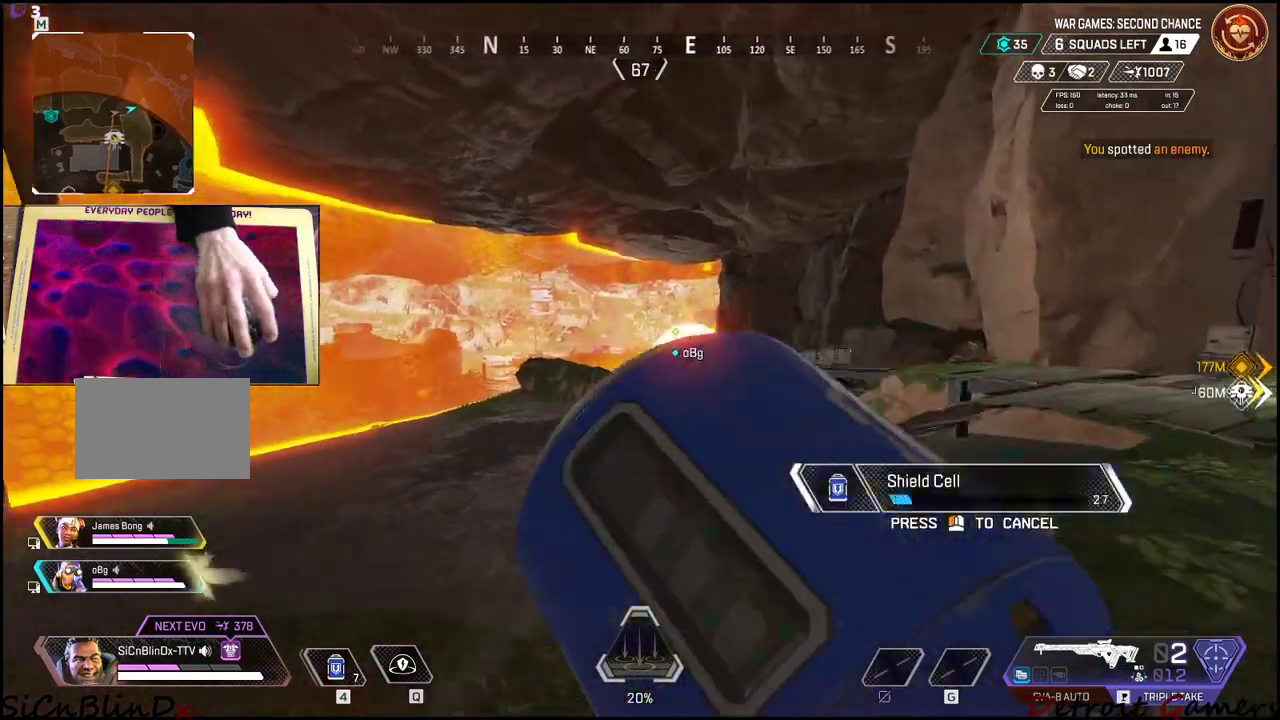
{"keys": ["shift", "w"], "events": [[450, "shift", "down"]]}
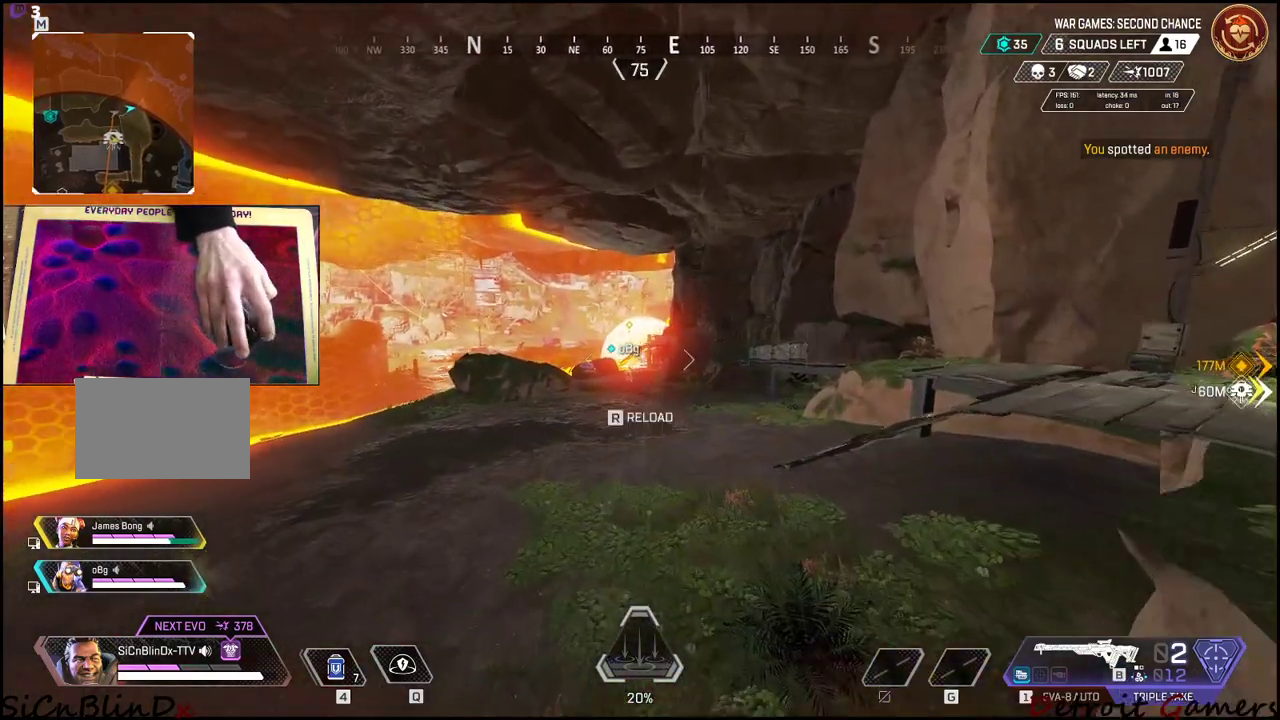
{"keys": ["w"], "events": [[50, "a", "down"], [50, "shift", "up"], [150, "a", "up"]]}
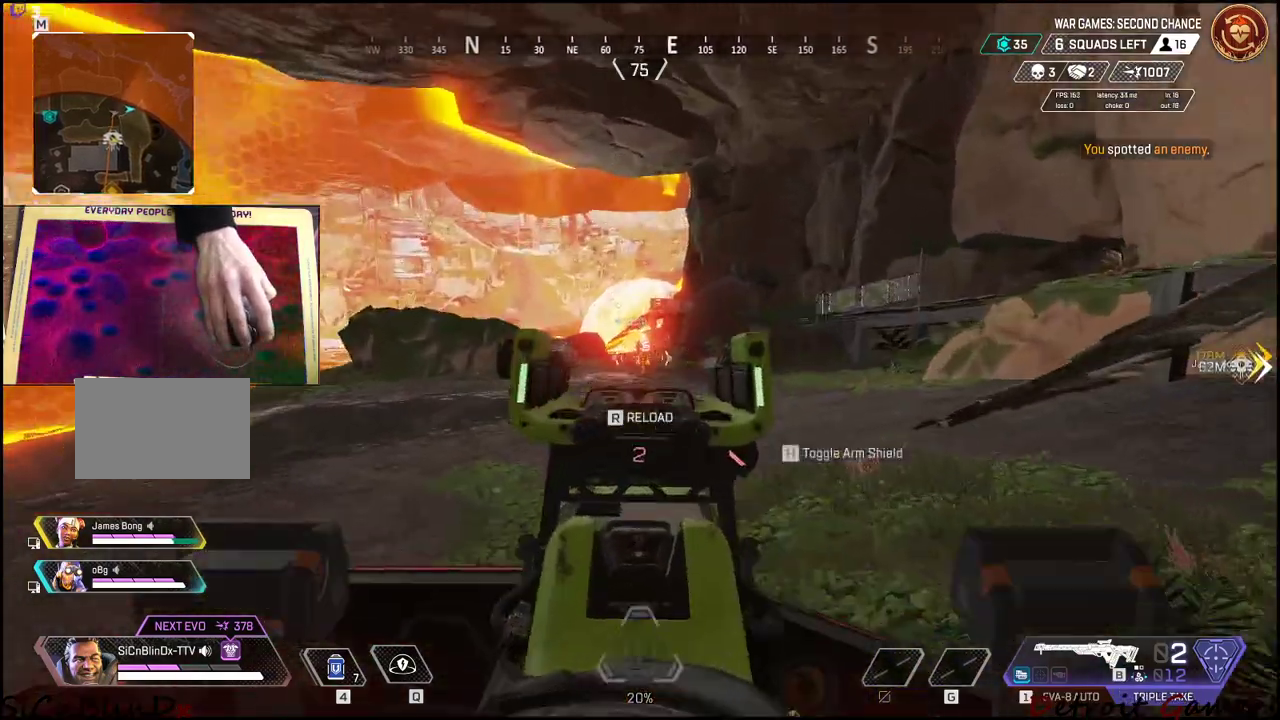
{"keys": ["w"], "events": []}
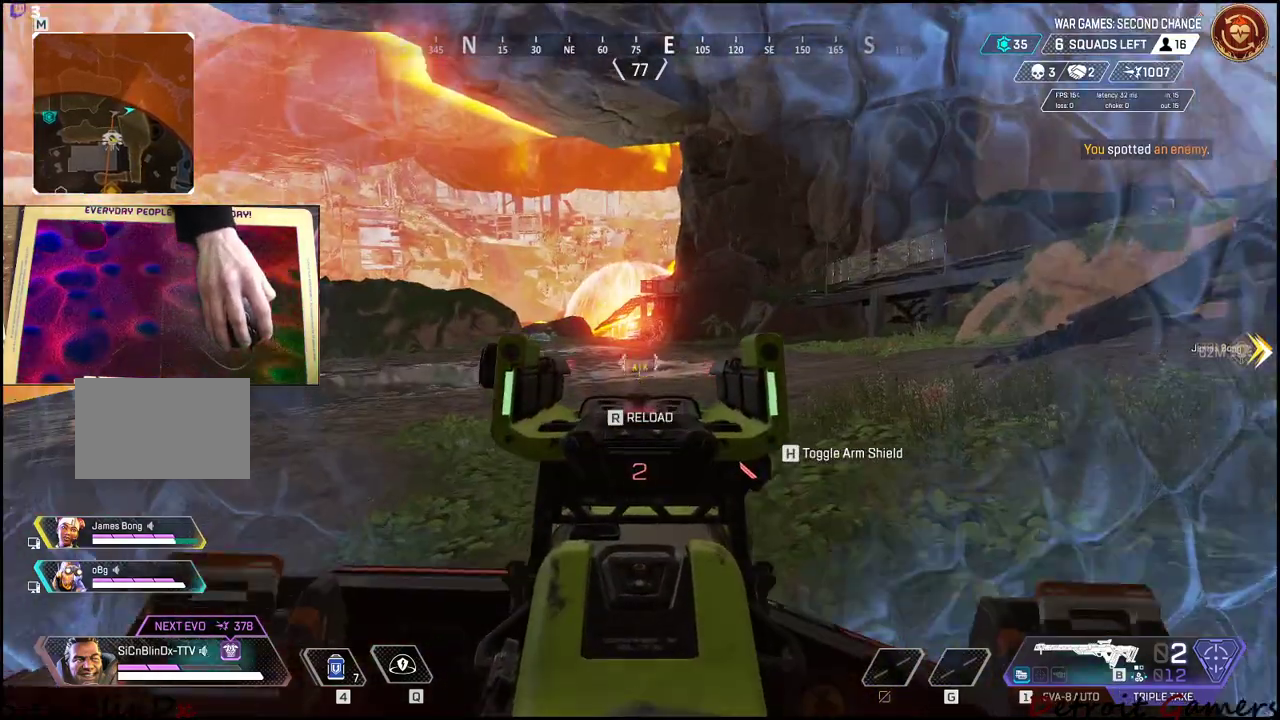
{"keys": ["w"], "events": []}
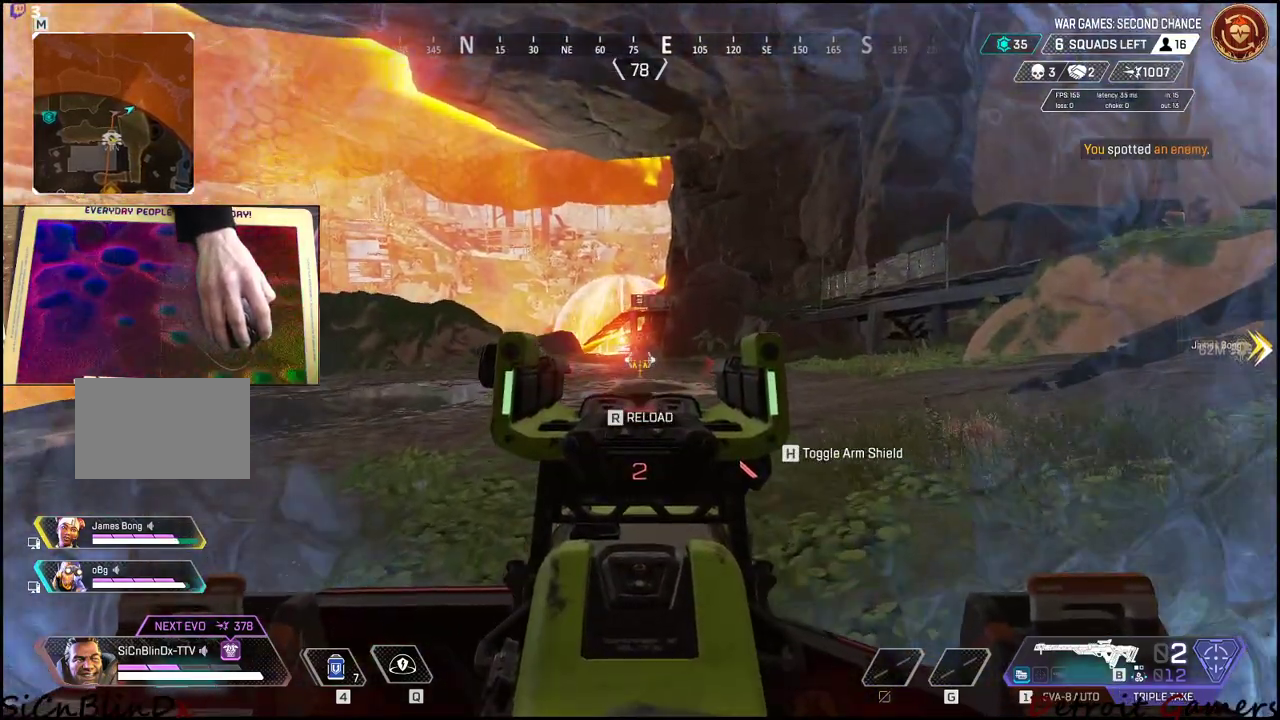
{"keys": ["shift", "w"], "events": [[133, "r", "down"], [233, "r", "up"], [283, "shift", "down"], [333, "r", "down"], [466, "r", "up"]]}
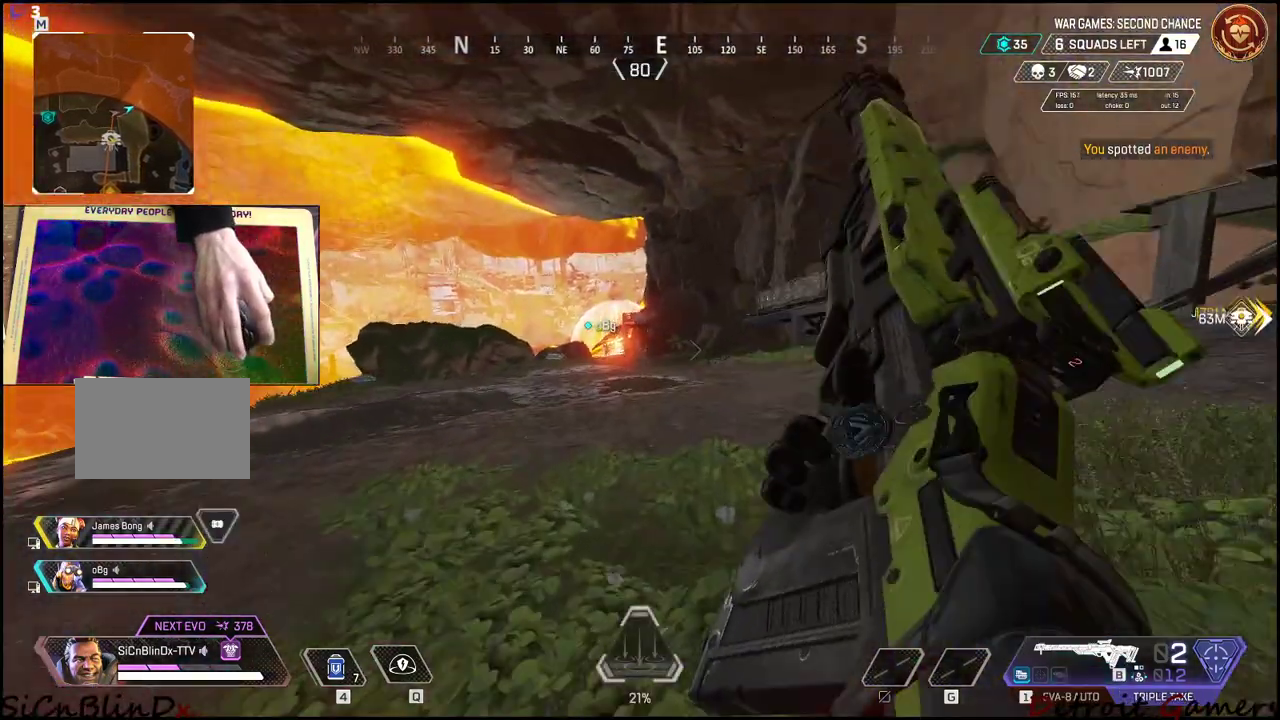
{"keys": ["shift", "w"], "events": []}
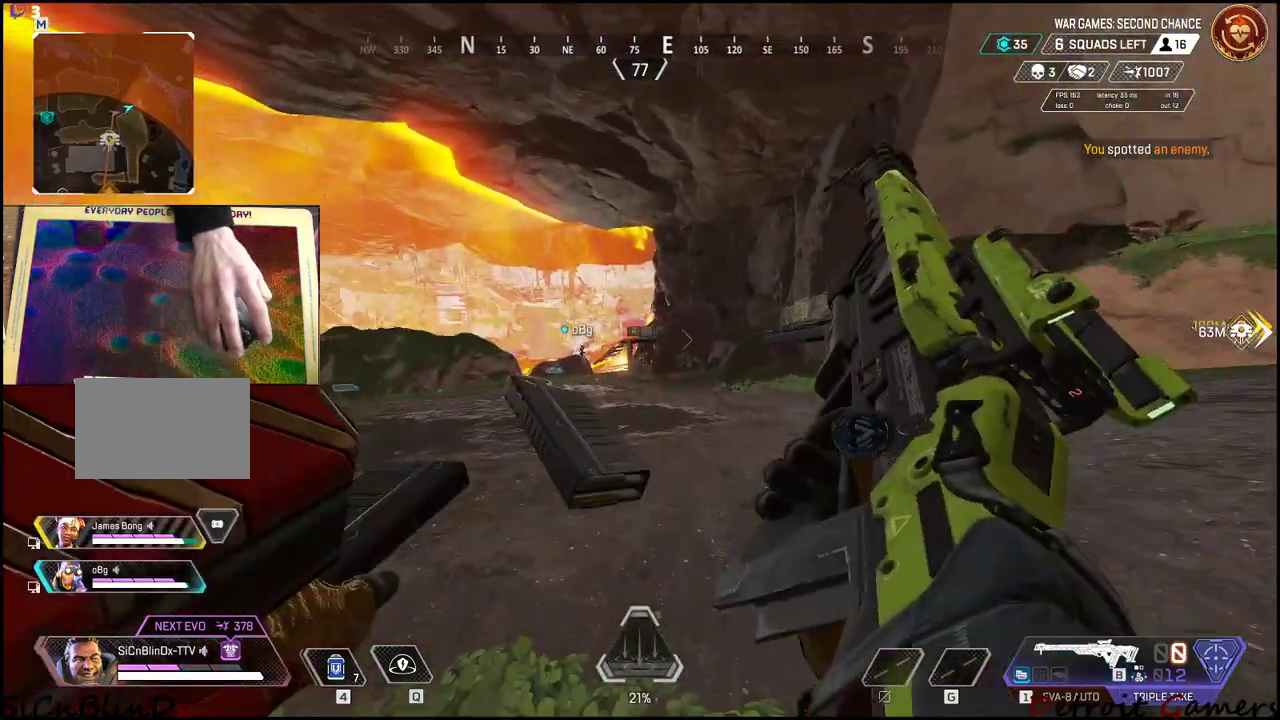
{"keys": ["shift", "w"], "events": []}
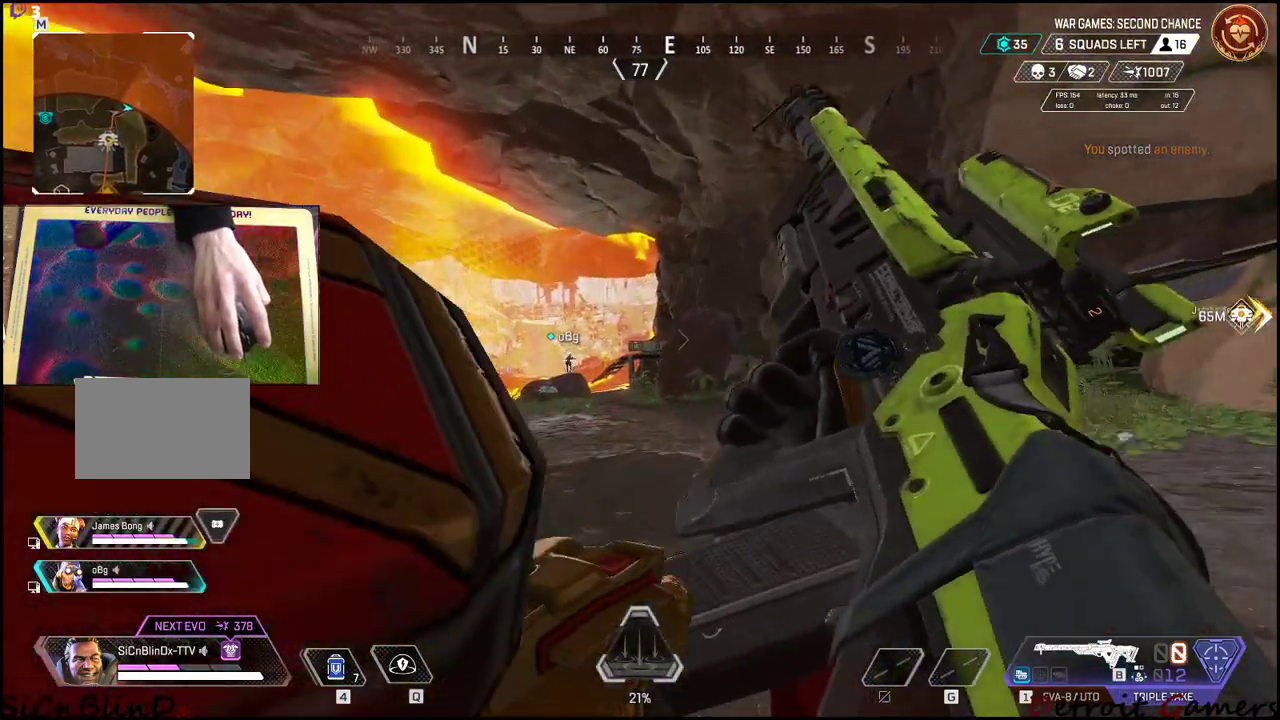
{"keys": ["shift", "w"], "events": []}
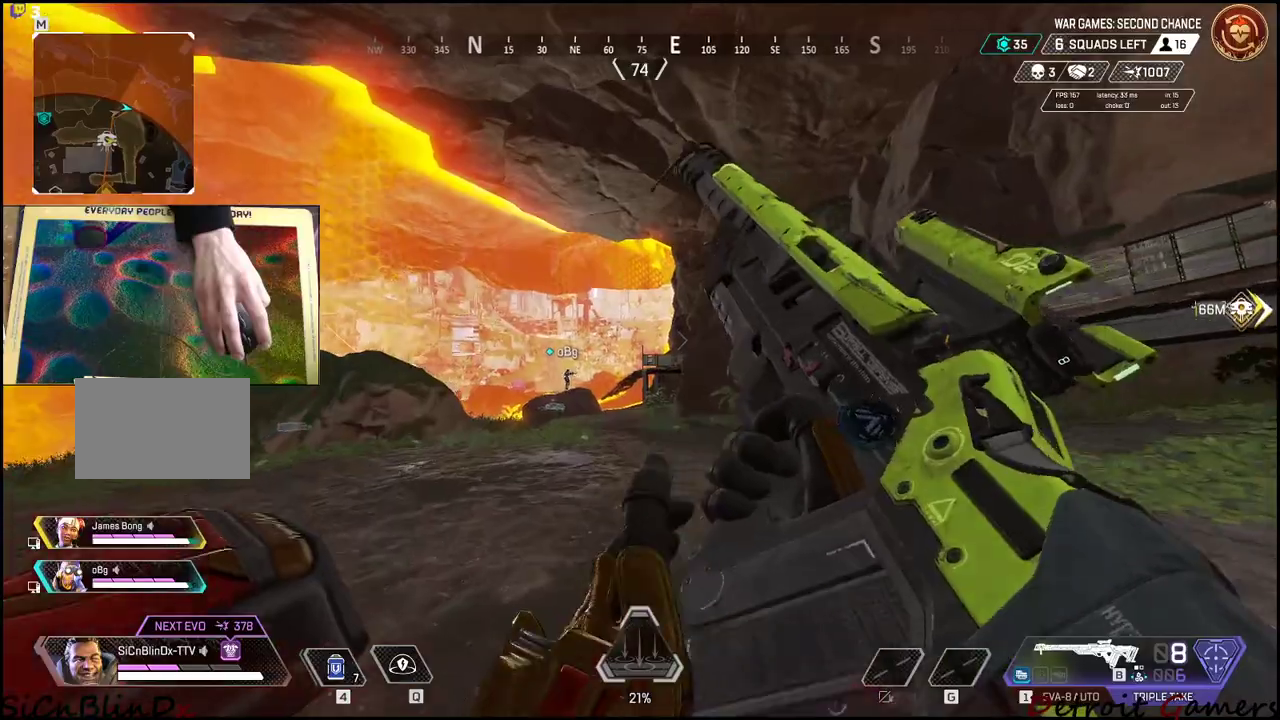
{"keys": ["q", "shift", "w"], "events": [[50, "q", "down"]]}